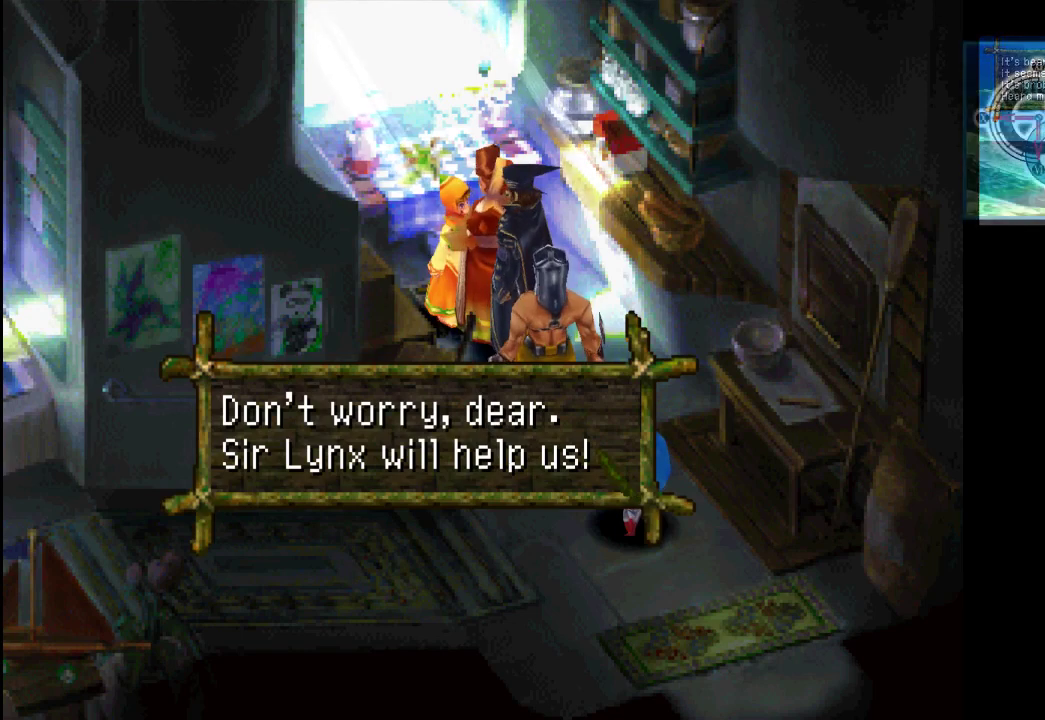
Gameplay with a controller (PlayStation layout); each line is a JSON object with the inputs held at the frame after it. "events" lists button and stick changes between this image and that frame as [ms after this image, input, new state], when the widget could be followed in between. Not read: L3 R3.
{"buttons": [], "left_stick": "center", "right_stick": "center", "events": [[167, "CROSS", "down"], [267, "CROSS", "up"]]}
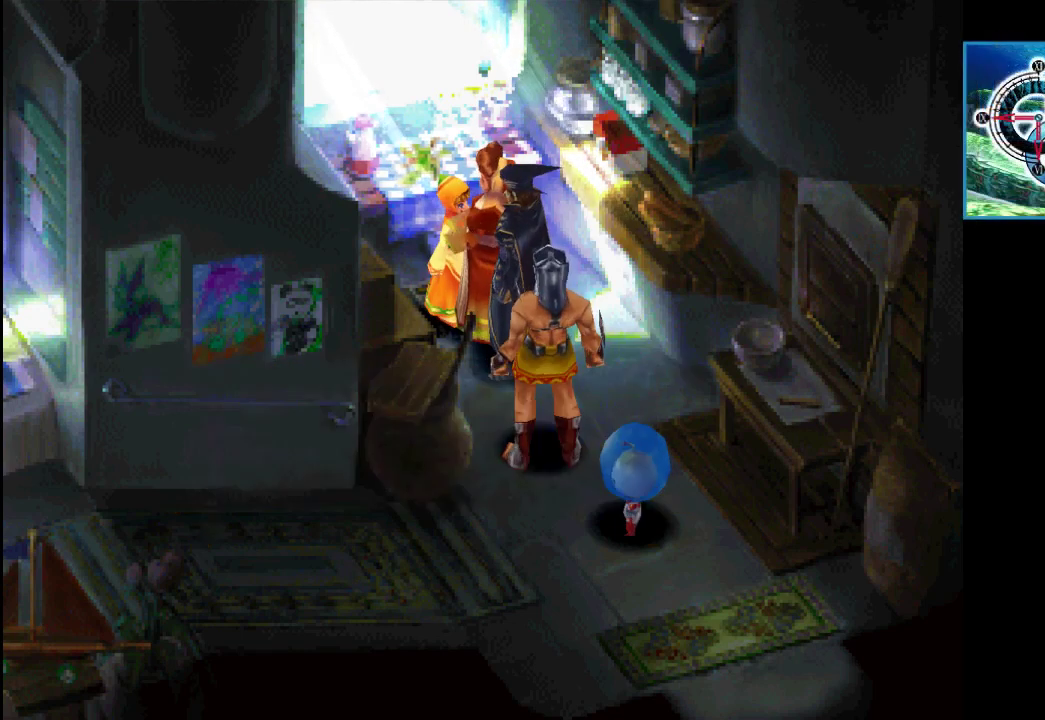
{"buttons": [], "left_stick": "center", "right_stick": "center", "events": []}
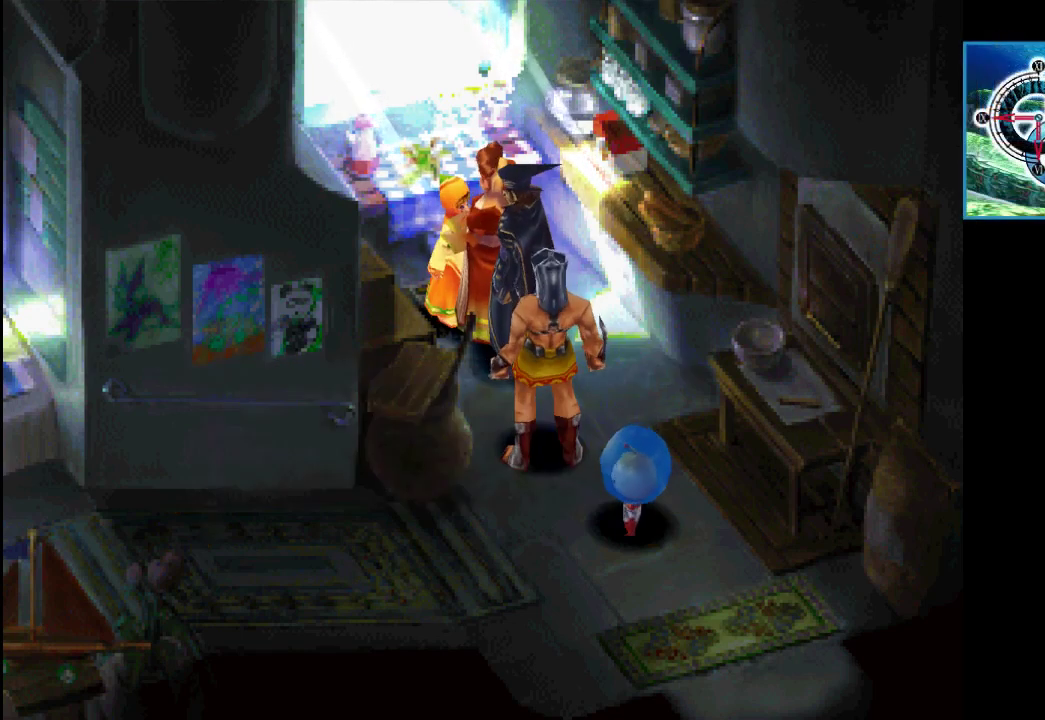
{"buttons": [], "left_stick": "down-right", "right_stick": "center", "events": [[267, "left_stick", "down-right"]]}
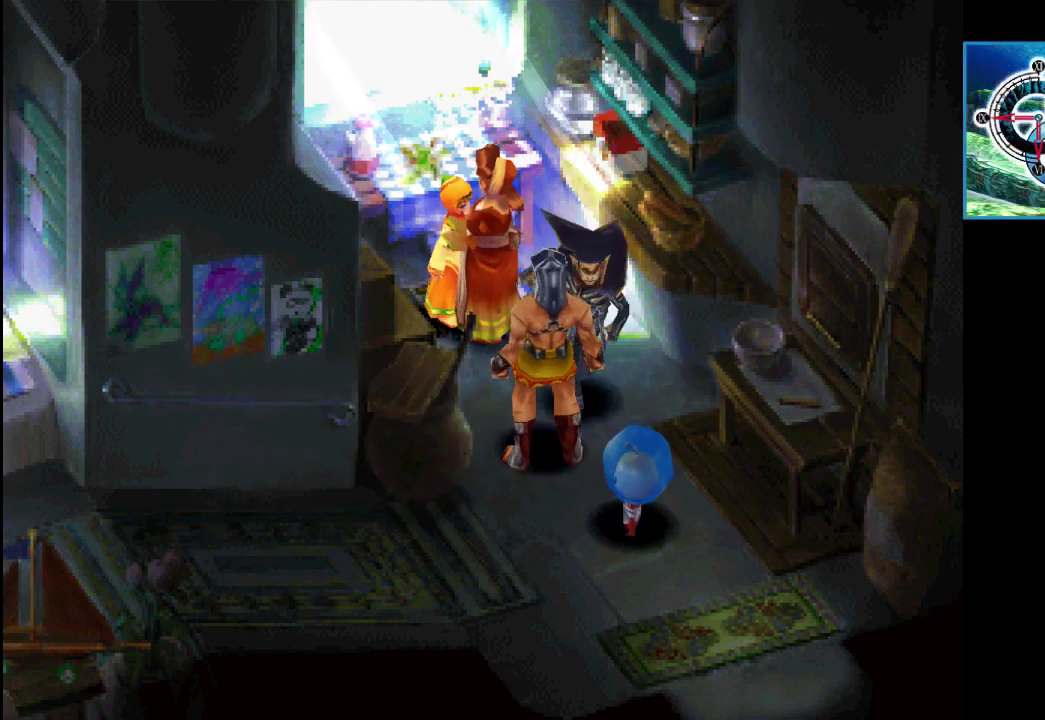
{"buttons": [], "left_stick": "down", "right_stick": "center", "events": [[167, "left_stick", "down"]]}
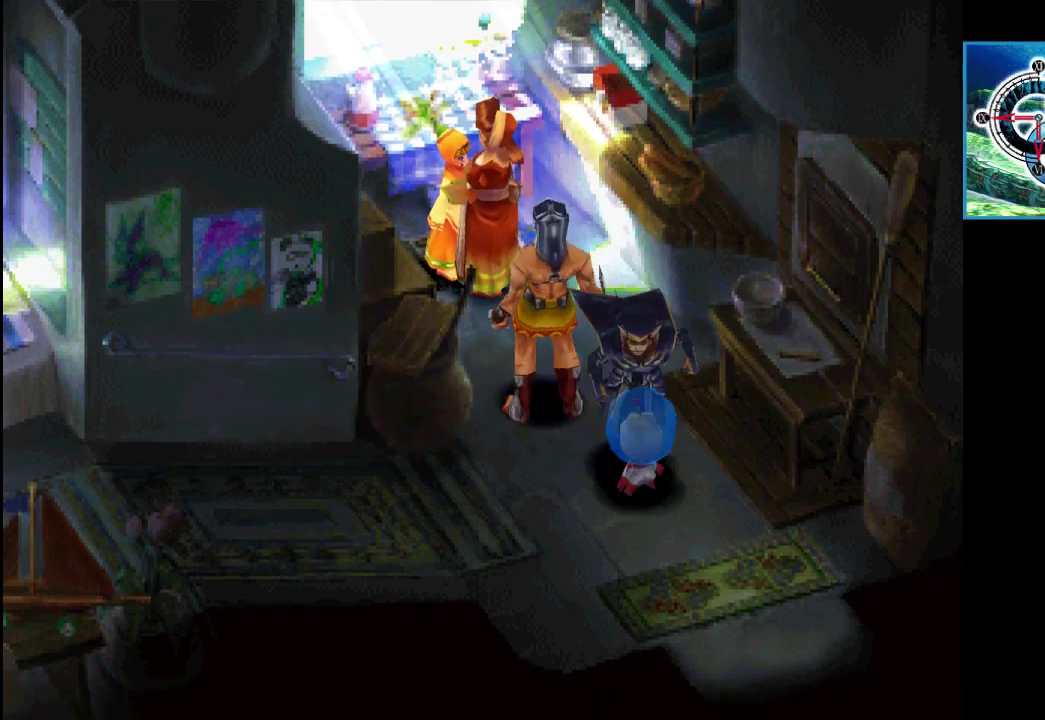
{"buttons": [], "left_stick": "left", "right_stick": "center", "events": [[33, "left_stick", "center"], [333, "left_stick", "left"]]}
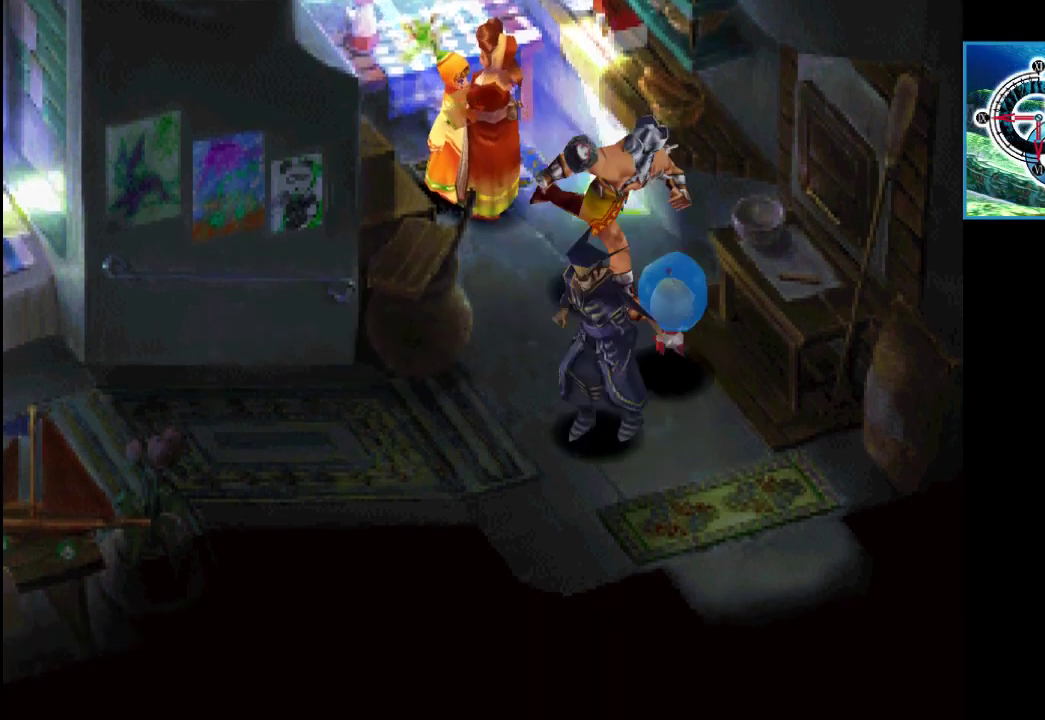
{"buttons": [], "left_stick": "left", "right_stick": "center", "events": []}
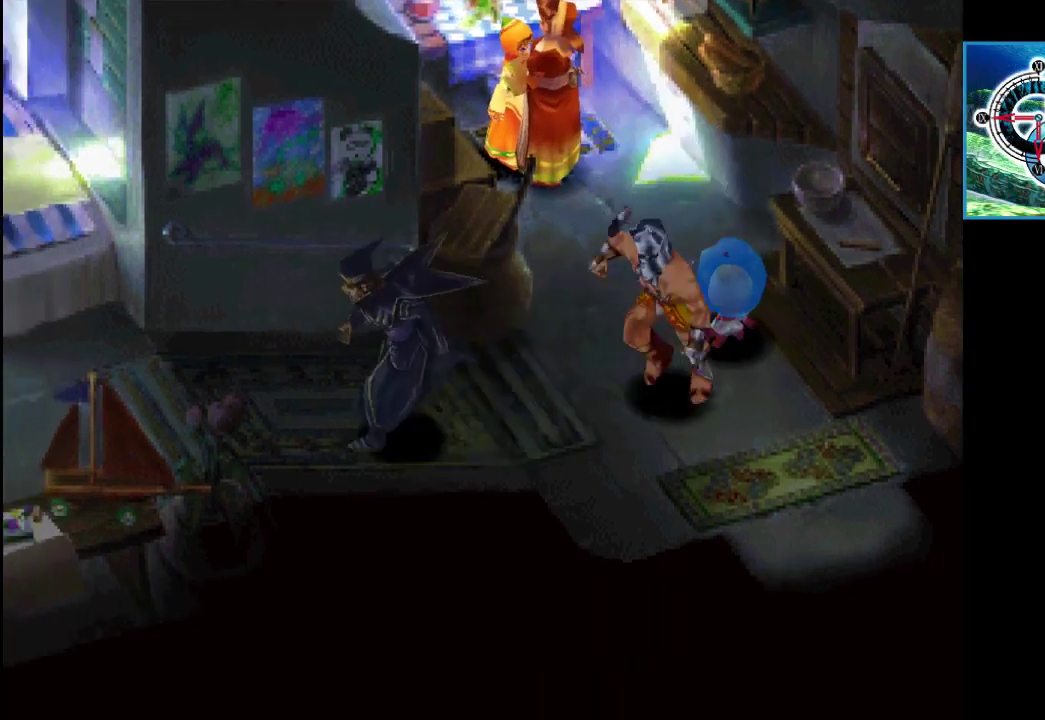
{"buttons": [], "left_stick": "left", "right_stick": "center", "events": []}
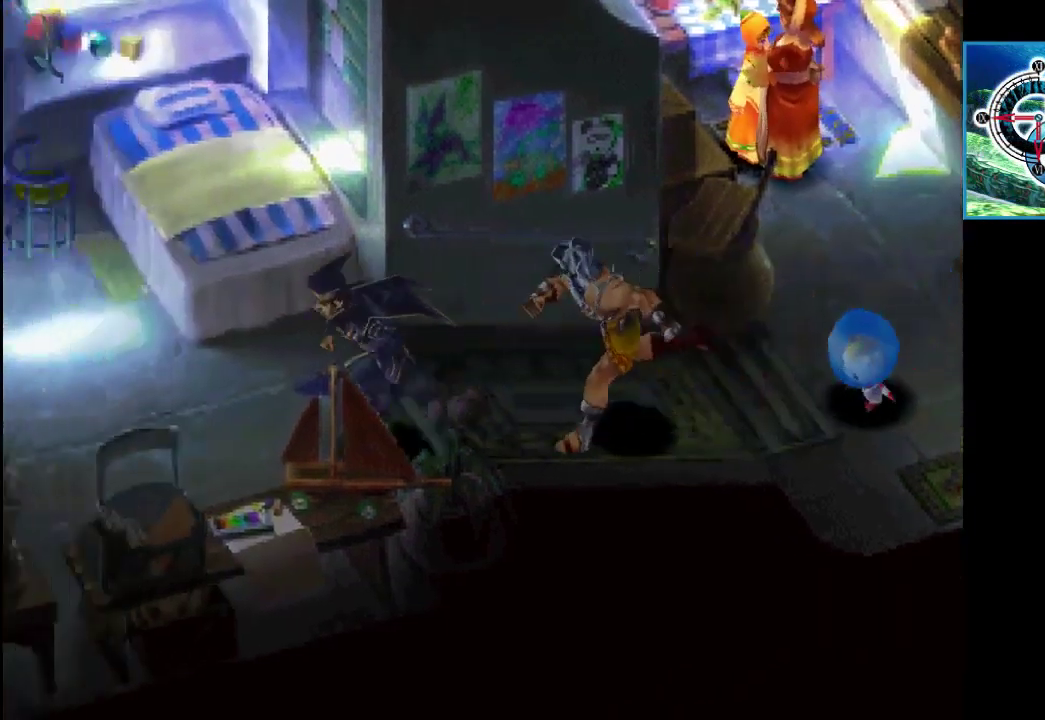
{"buttons": [], "left_stick": "left", "right_stick": "center", "events": []}
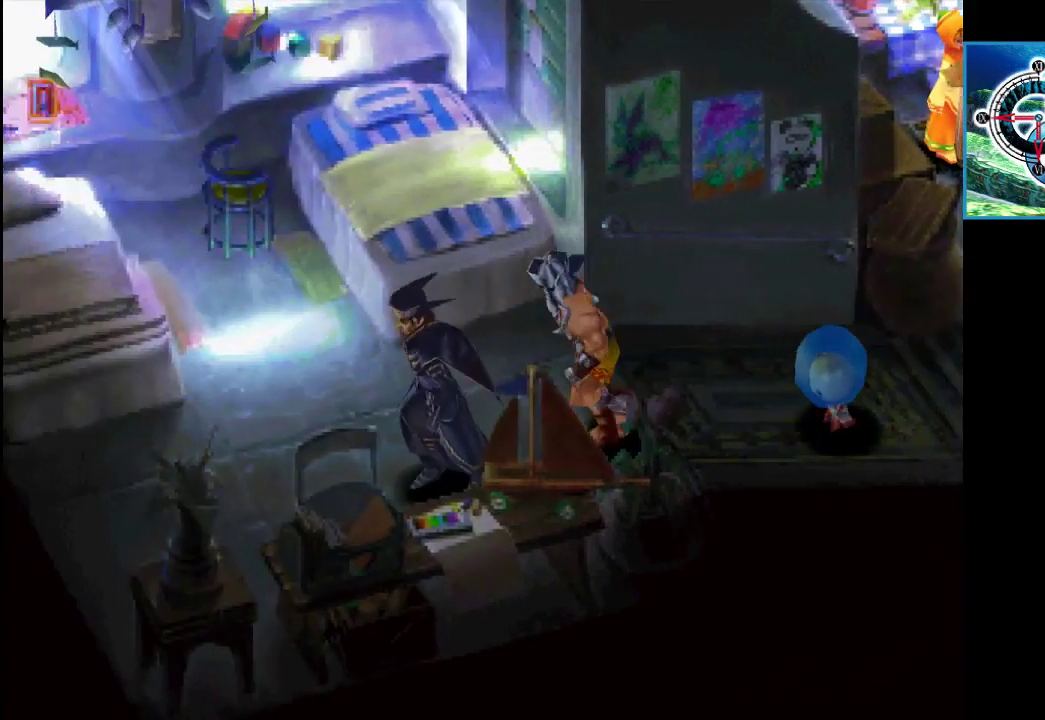
{"buttons": [], "left_stick": "up-left", "right_stick": "center", "events": [[200, "left_stick", "up-left"]]}
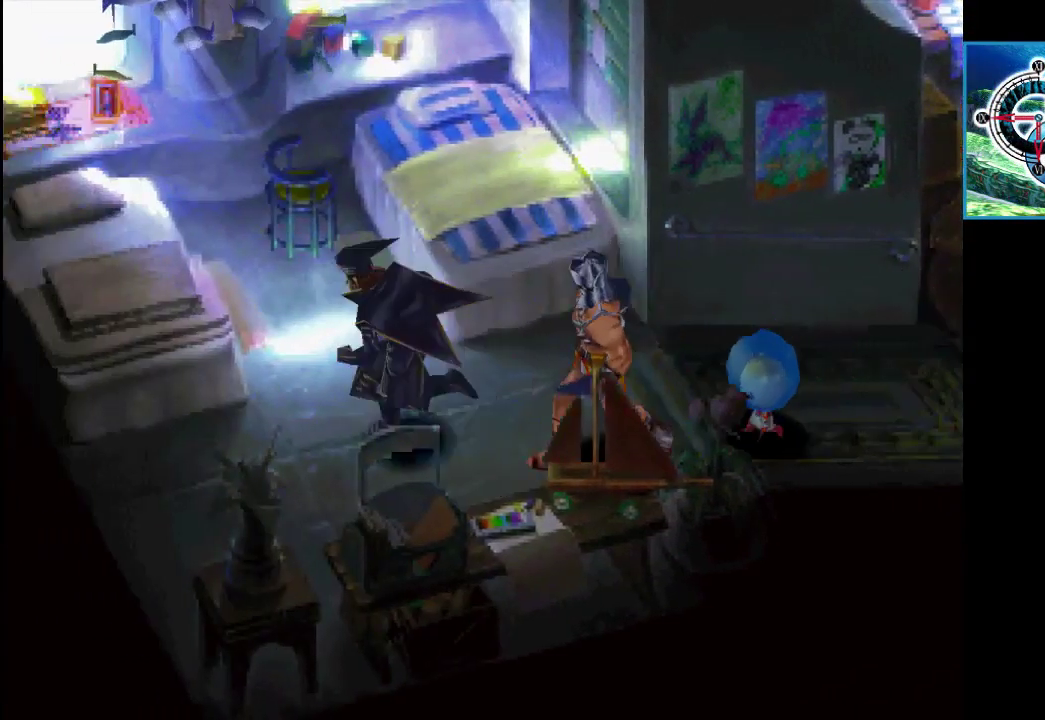
{"buttons": [], "left_stick": "down-right", "right_stick": "center", "events": [[233, "left_stick", "down-left"], [300, "left_stick", "down-right"]]}
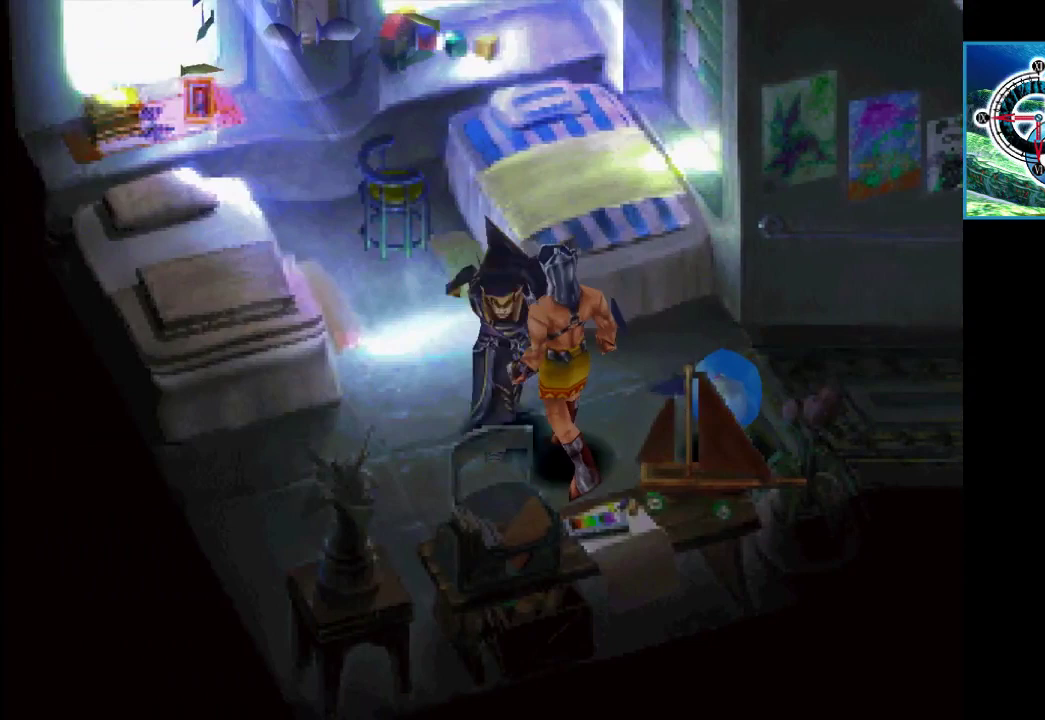
{"buttons": [], "left_stick": "right", "right_stick": "center", "events": [[67, "left_stick", "right"]]}
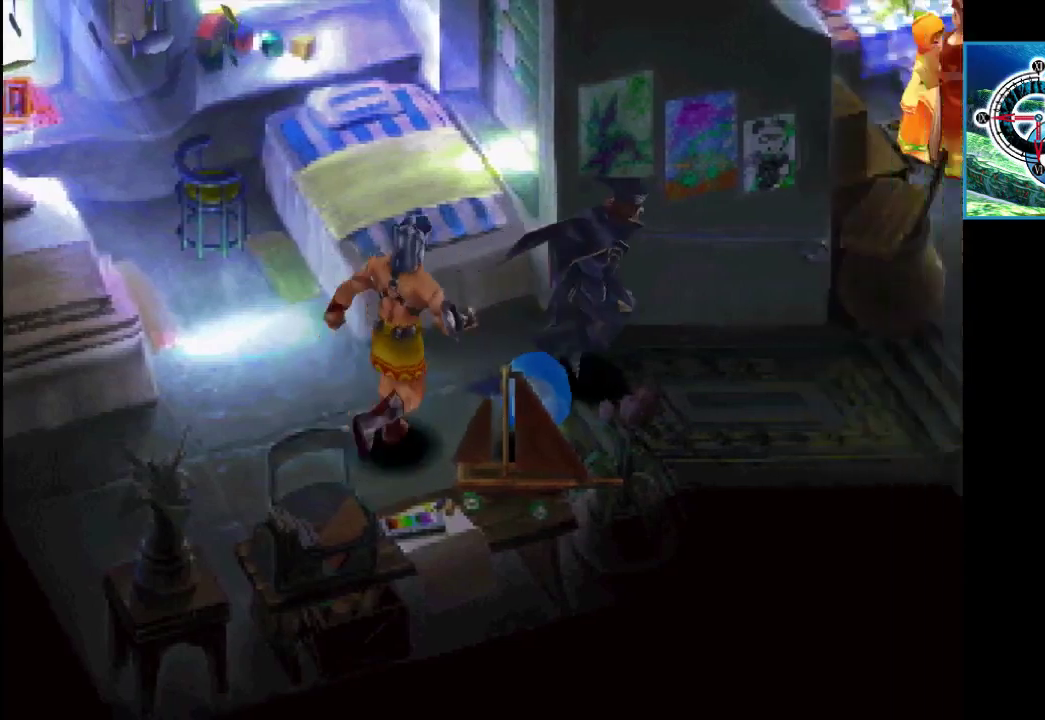
{"buttons": [], "left_stick": "right", "right_stick": "center", "events": []}
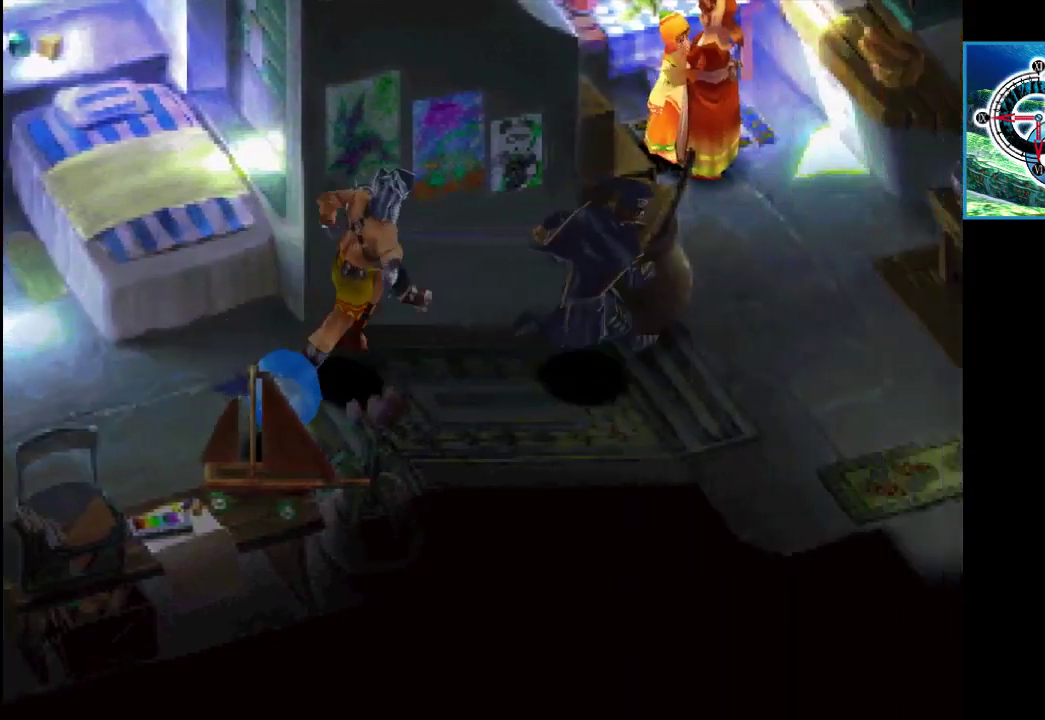
{"buttons": [], "left_stick": "down-right", "right_stick": "center", "events": [[133, "left_stick", "down-right"]]}
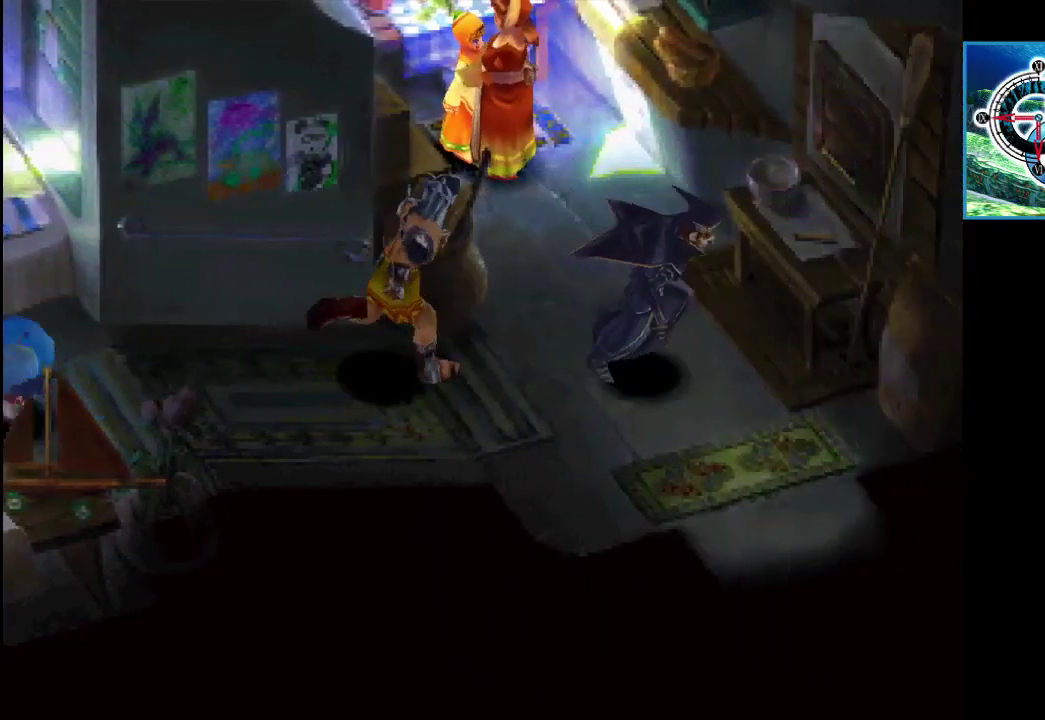
{"buttons": [], "left_stick": "down", "right_stick": "center", "events": [[200, "left_stick", "down"]]}
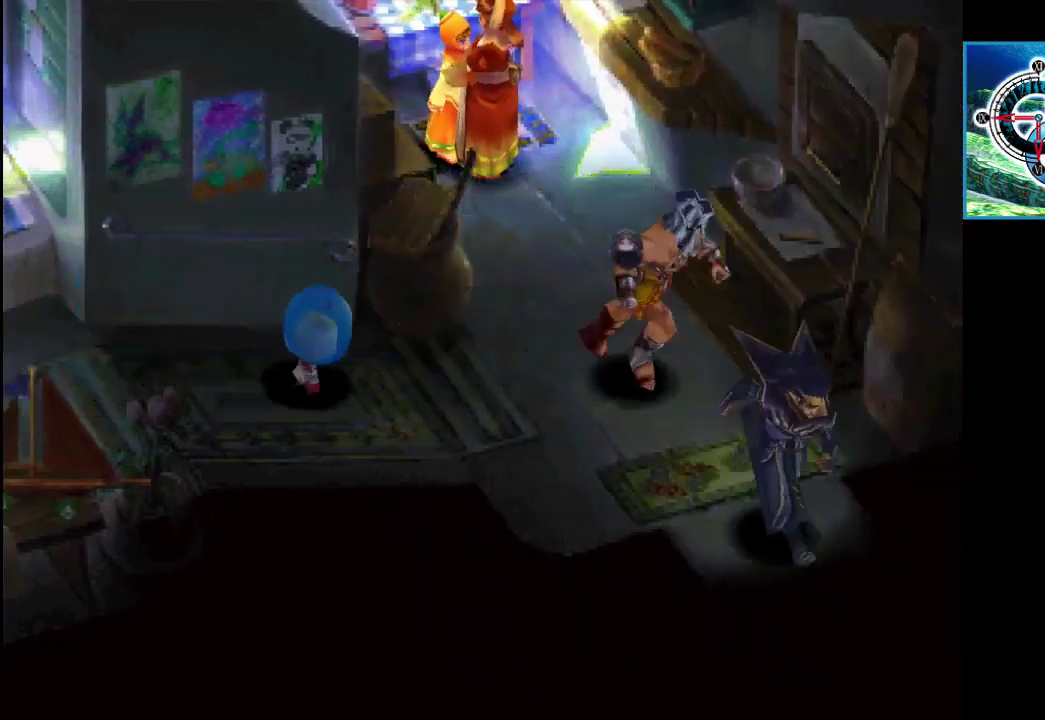
{"buttons": [], "left_stick": "center", "right_stick": "center", "events": [[267, "left_stick", "center"]]}
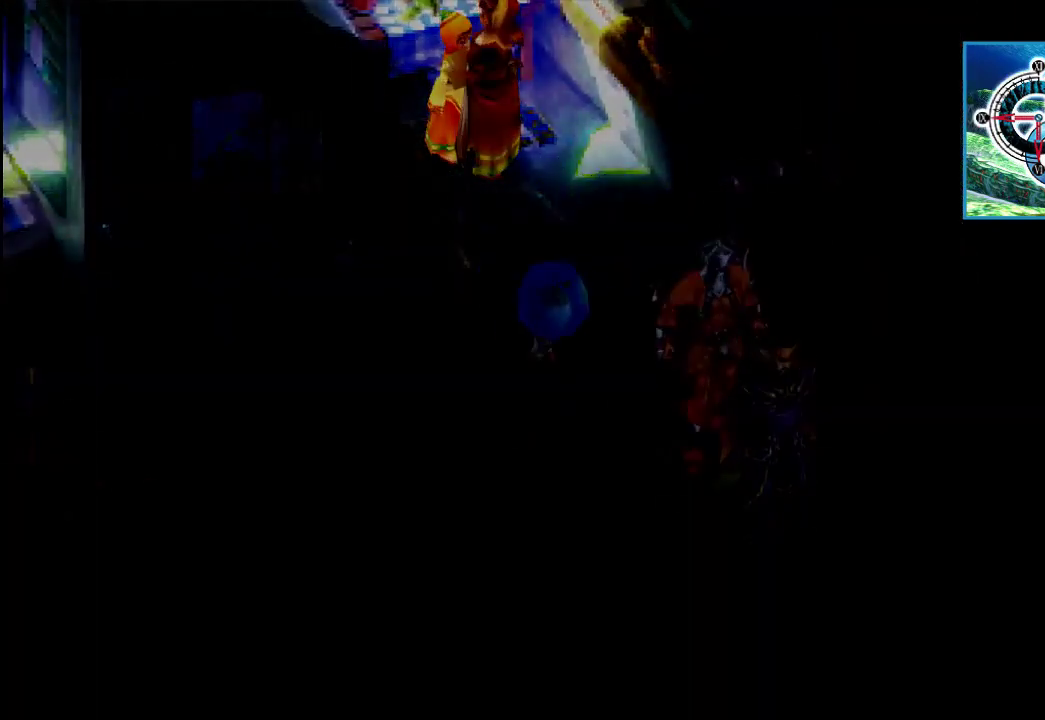
{"buttons": [], "left_stick": "center", "right_stick": "center", "events": []}
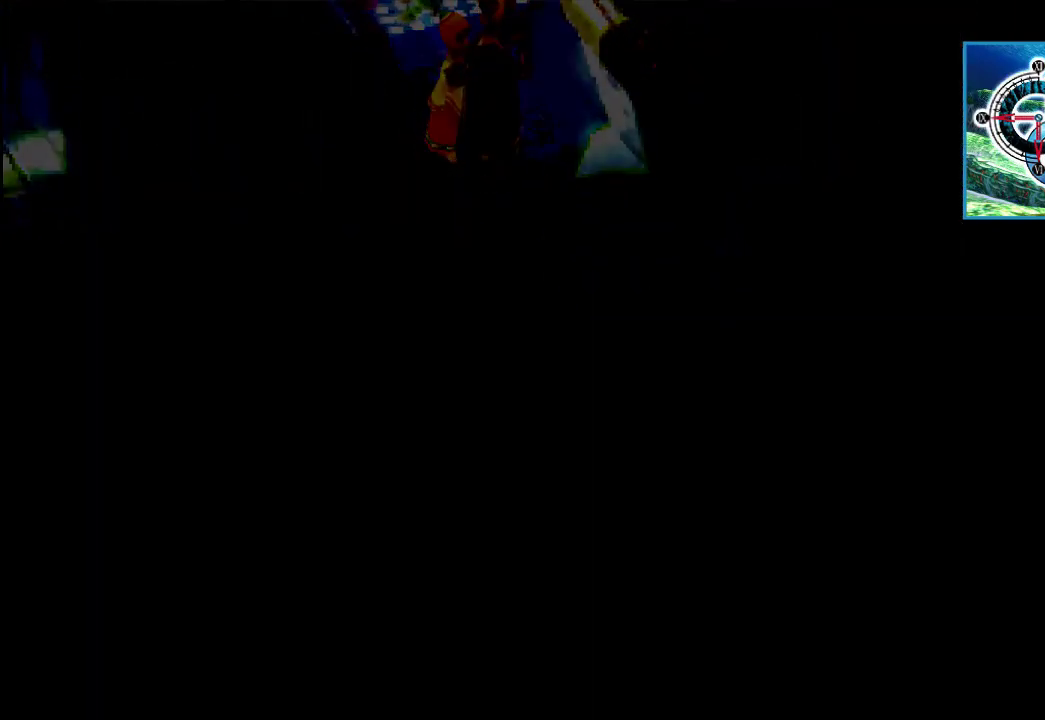
{"buttons": [], "left_stick": "center", "right_stick": "center", "events": []}
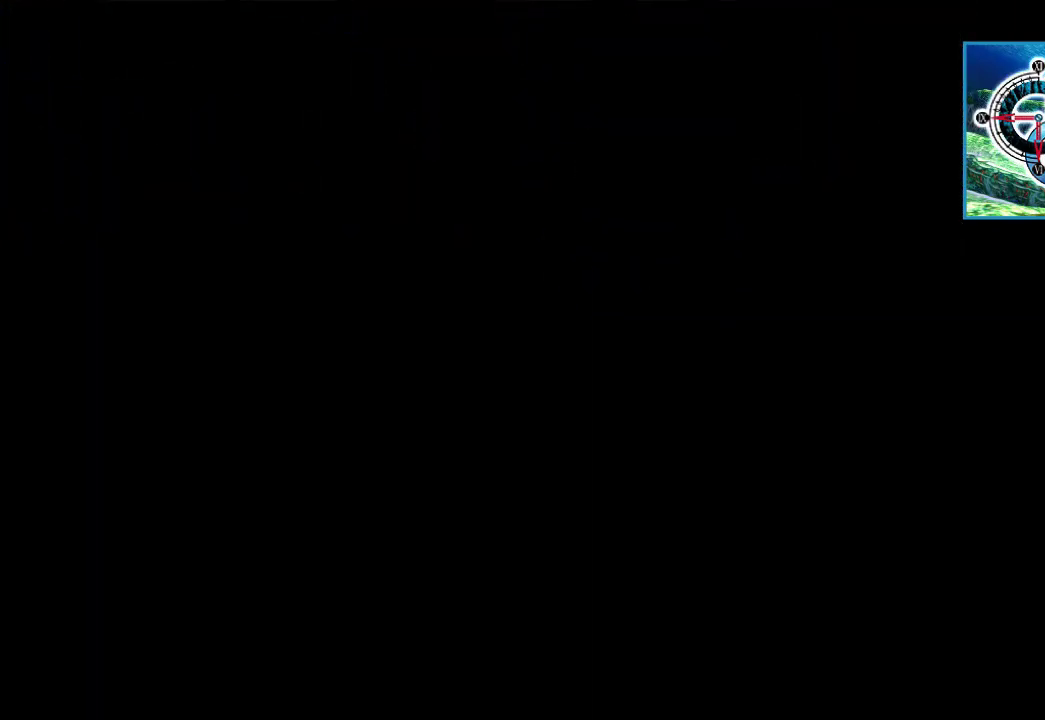
{"buttons": [], "left_stick": "center", "right_stick": "center", "events": []}
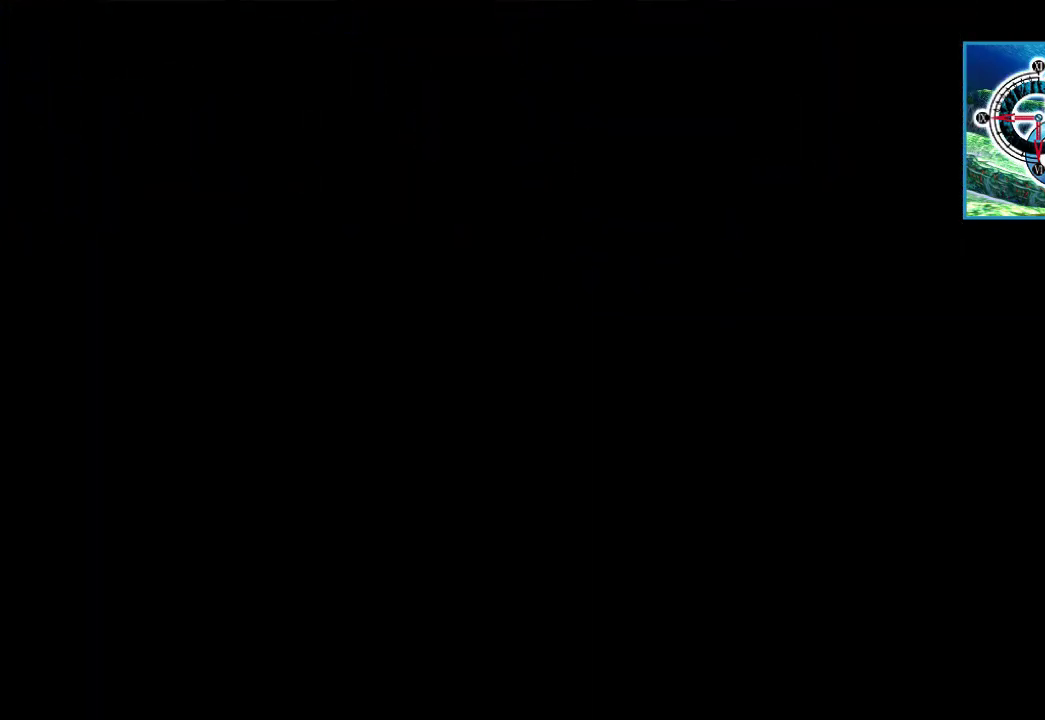
{"buttons": [], "left_stick": "center", "right_stick": "center", "events": []}
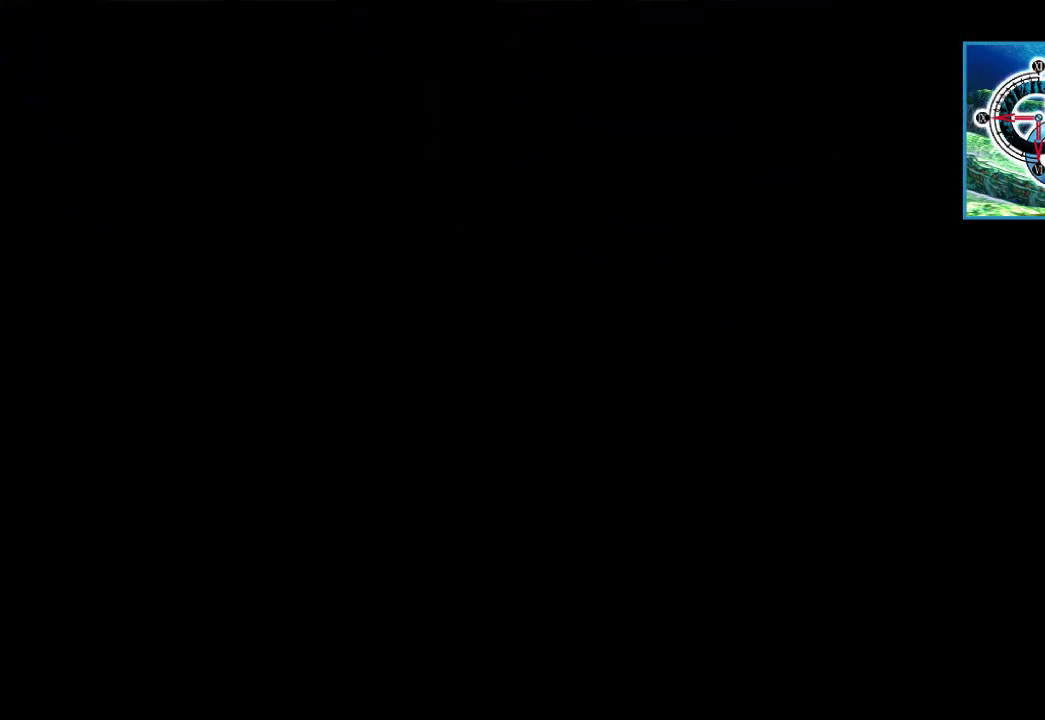
{"buttons": [], "left_stick": "center", "right_stick": "center", "events": []}
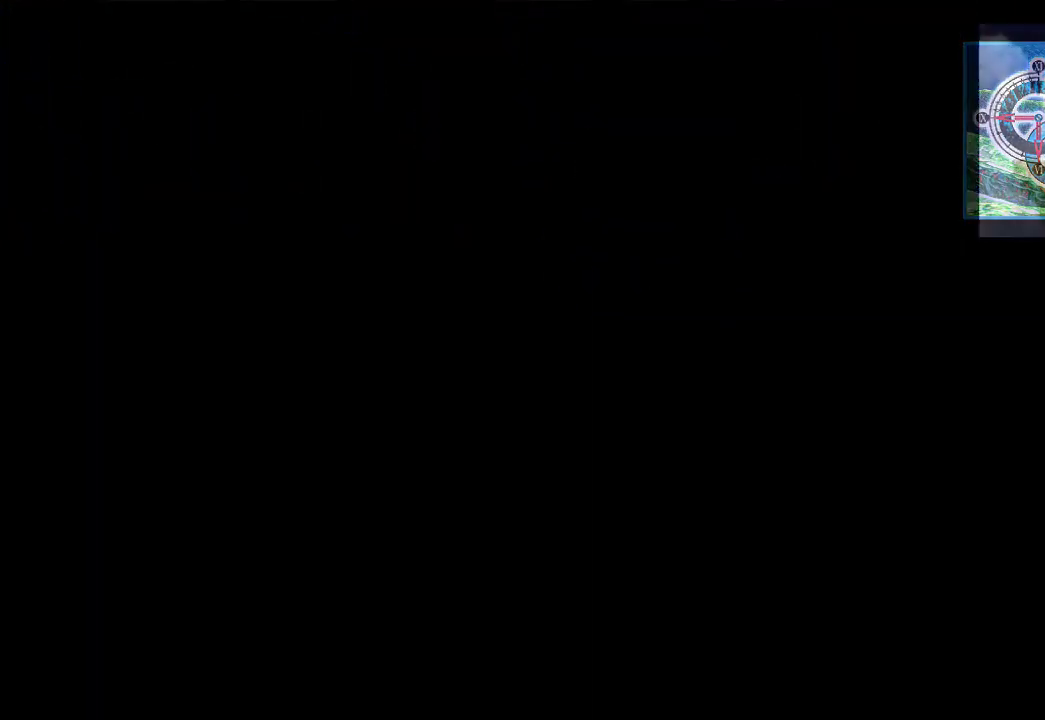
{"buttons": [], "left_stick": "center", "right_stick": "center", "events": []}
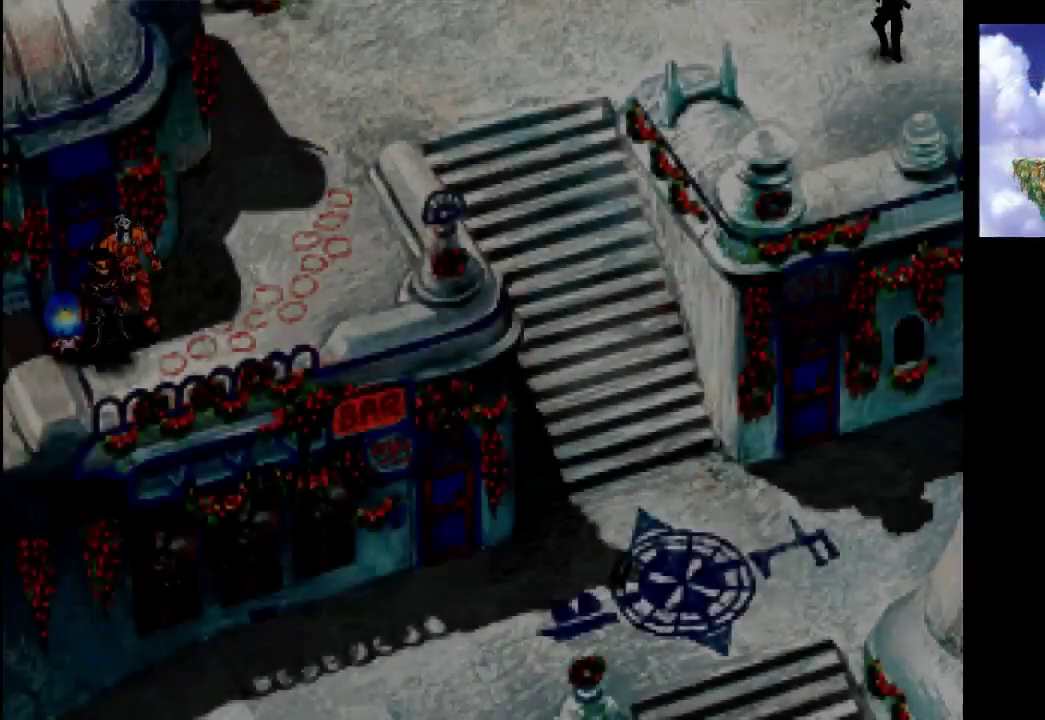
{"buttons": [], "left_stick": "center", "right_stick": "center", "events": []}
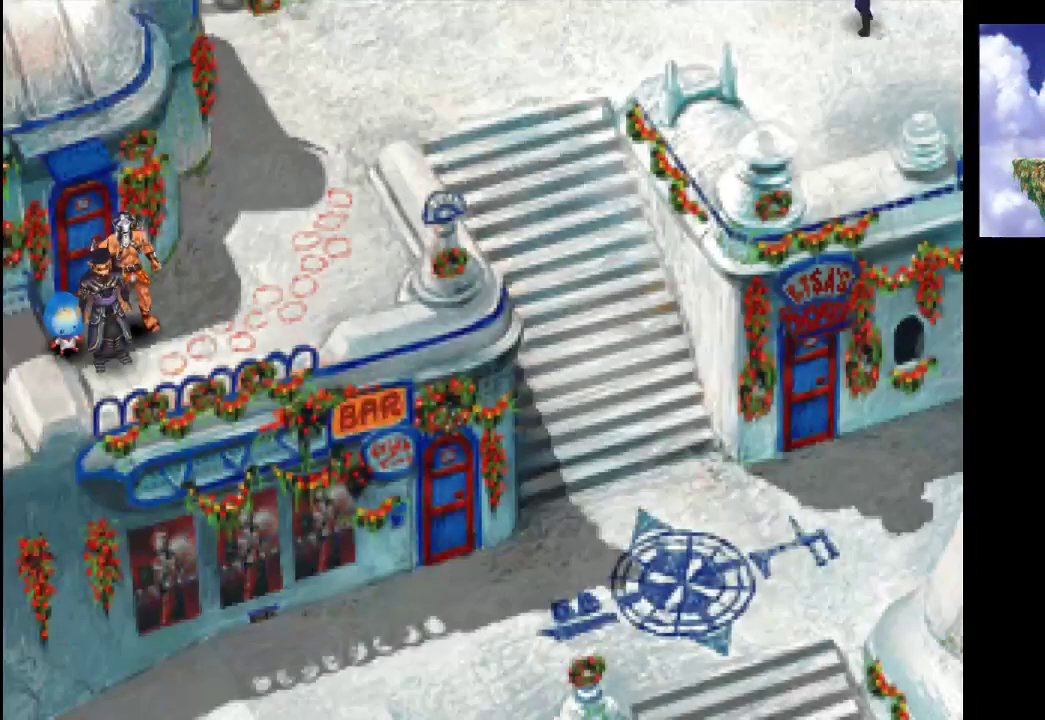
{"buttons": [], "left_stick": "up-right", "right_stick": "center", "events": [[100, "left_stick", "right"], [500, "left_stick", "up-right"]]}
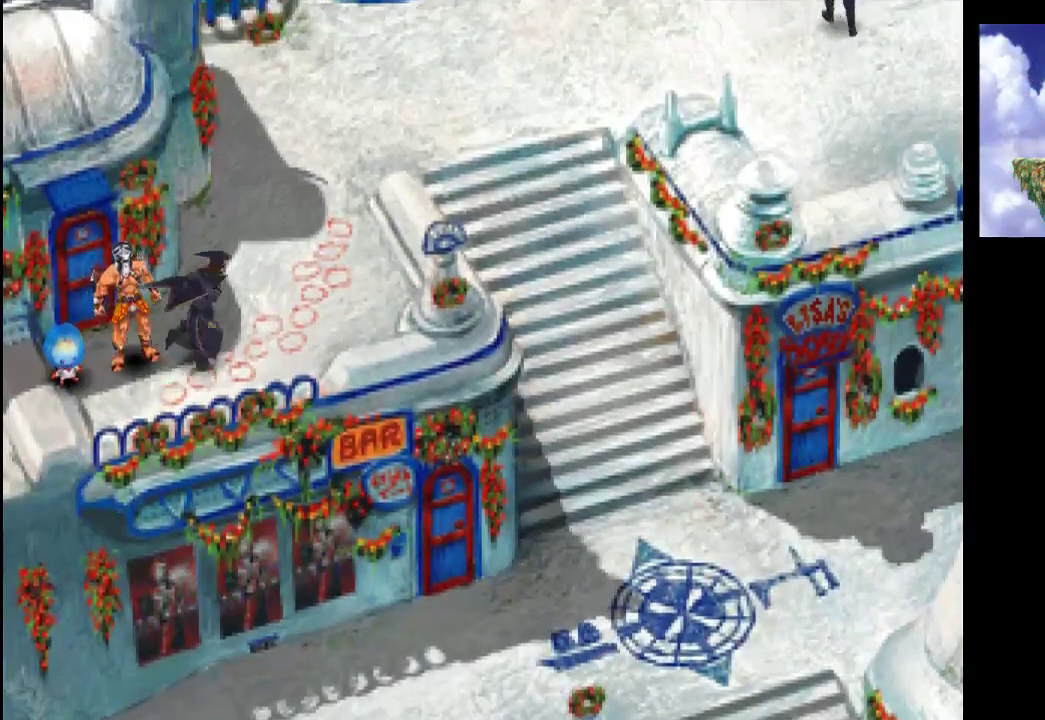
{"buttons": [], "left_stick": "up-right", "right_stick": "center", "events": []}
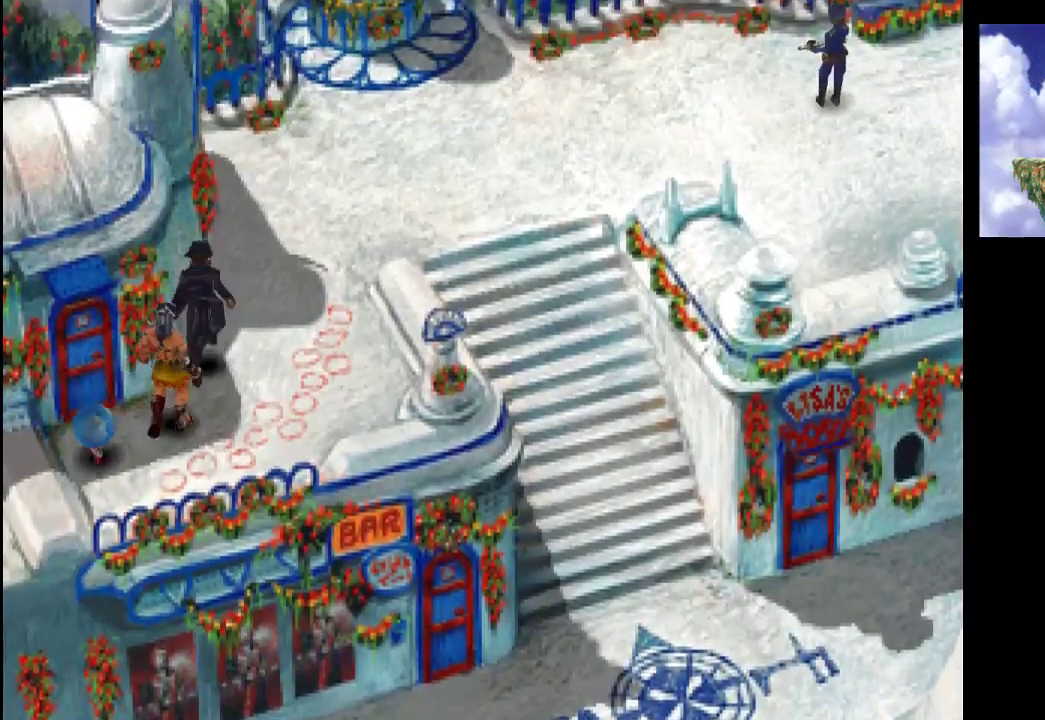
{"buttons": [], "left_stick": "up-right", "right_stick": "center", "events": []}